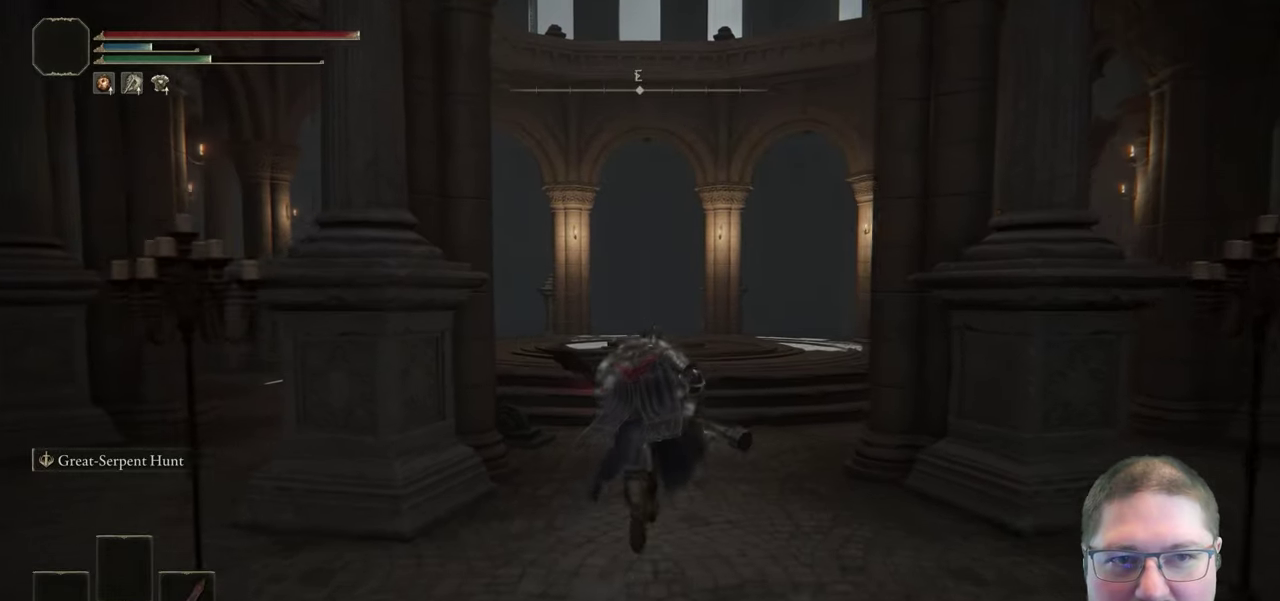
Gameplay with a controller (Xbox layout); each line is a JSON object with the inputs held at the frame after it. "events" lists button and stick changes between this image and that frame as [ms after this image, input, new state], when the widget could be followed in between.
{"buttons": ["B"], "left_stick": "up", "right_stick": "center", "events": []}
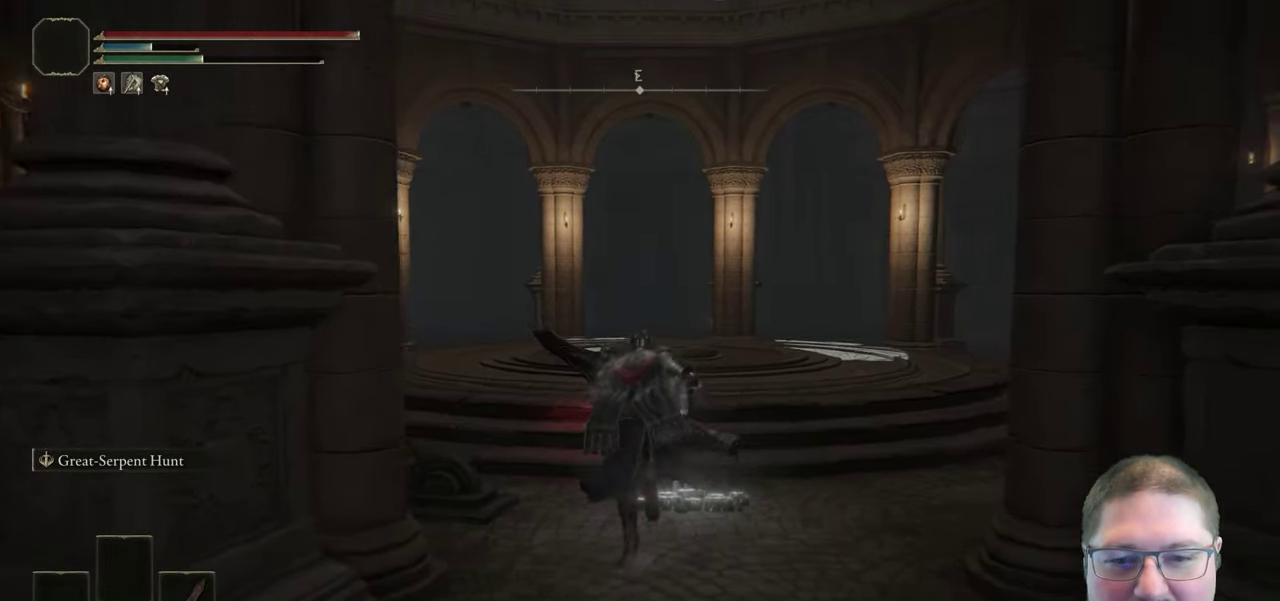
{"buttons": ["B"], "left_stick": "up", "right_stick": "center", "events": []}
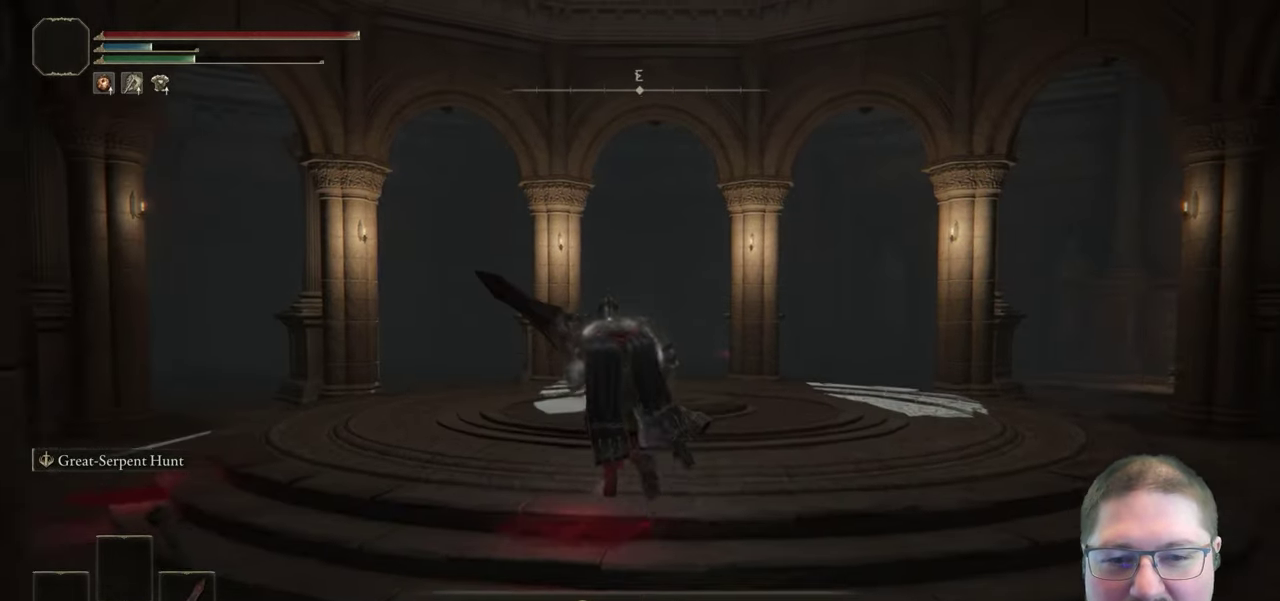
{"buttons": ["B"], "left_stick": "up", "right_stick": "center", "events": []}
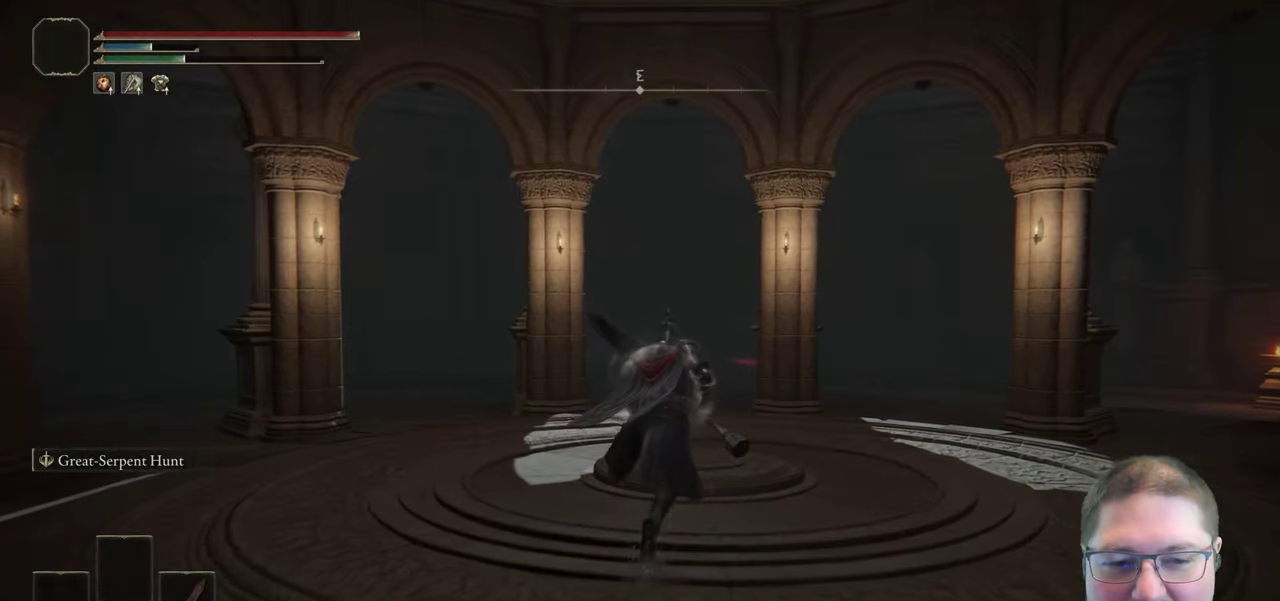
{"buttons": [], "left_stick": "up", "right_stick": "center", "events": [[350, "B", "up"]]}
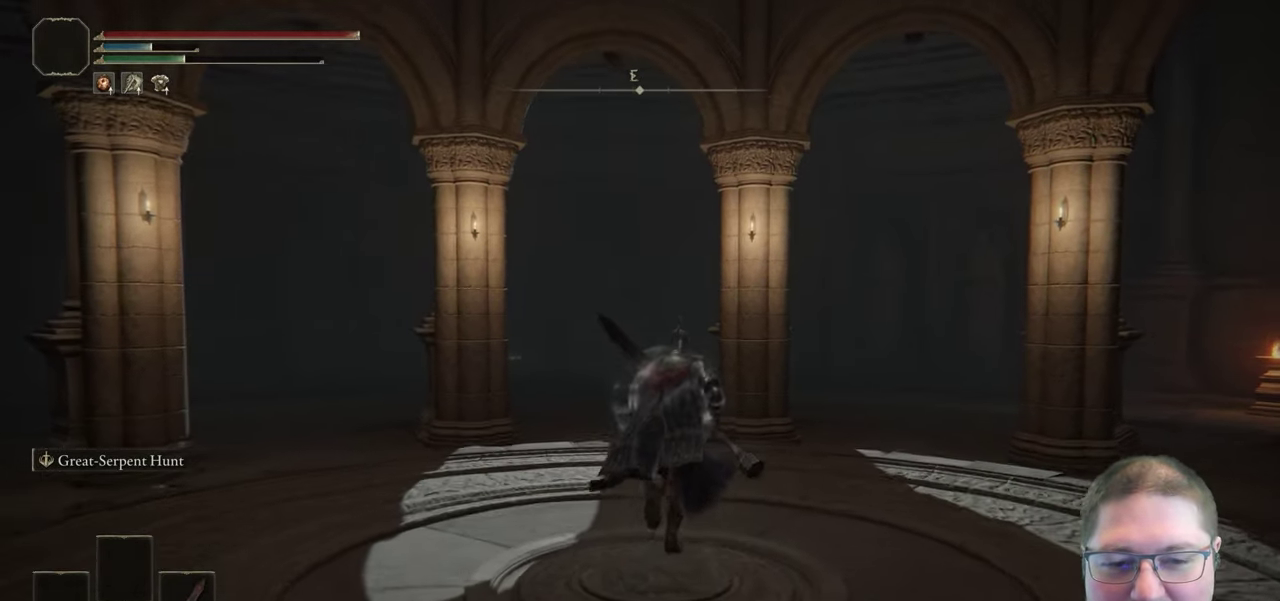
{"buttons": [], "left_stick": "center", "right_stick": "left", "events": [[133, "left_stick", "center"], [133, "right_stick", "left"]]}
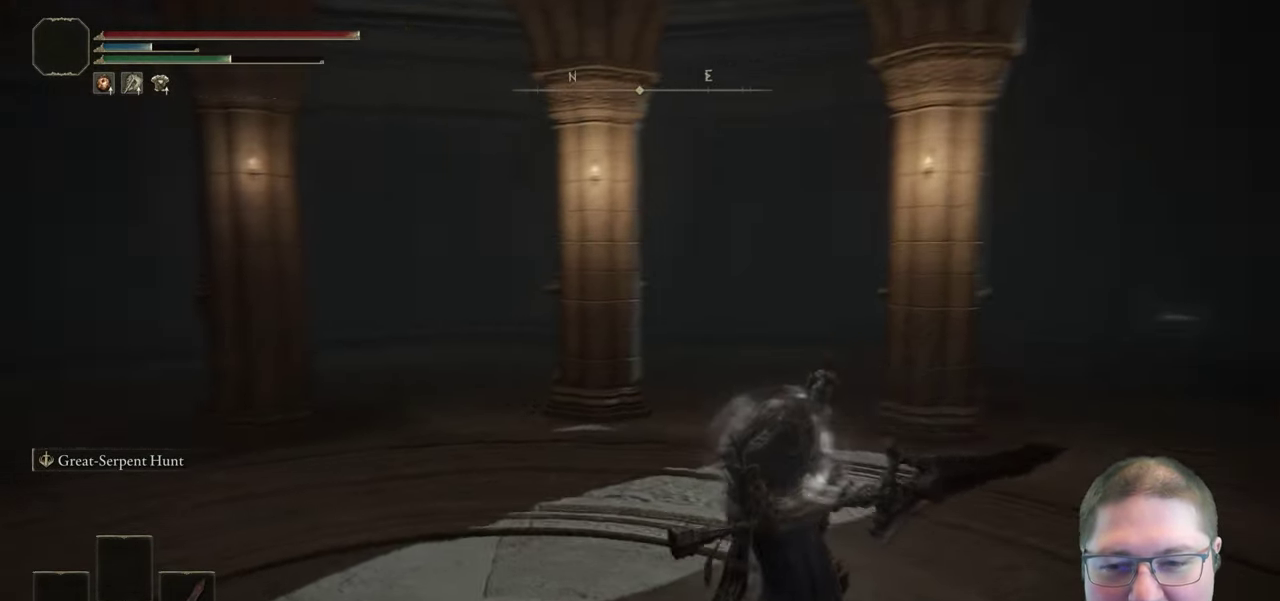
{"buttons": [], "left_stick": "center", "right_stick": "center", "events": [[500, "right_stick", "center"]]}
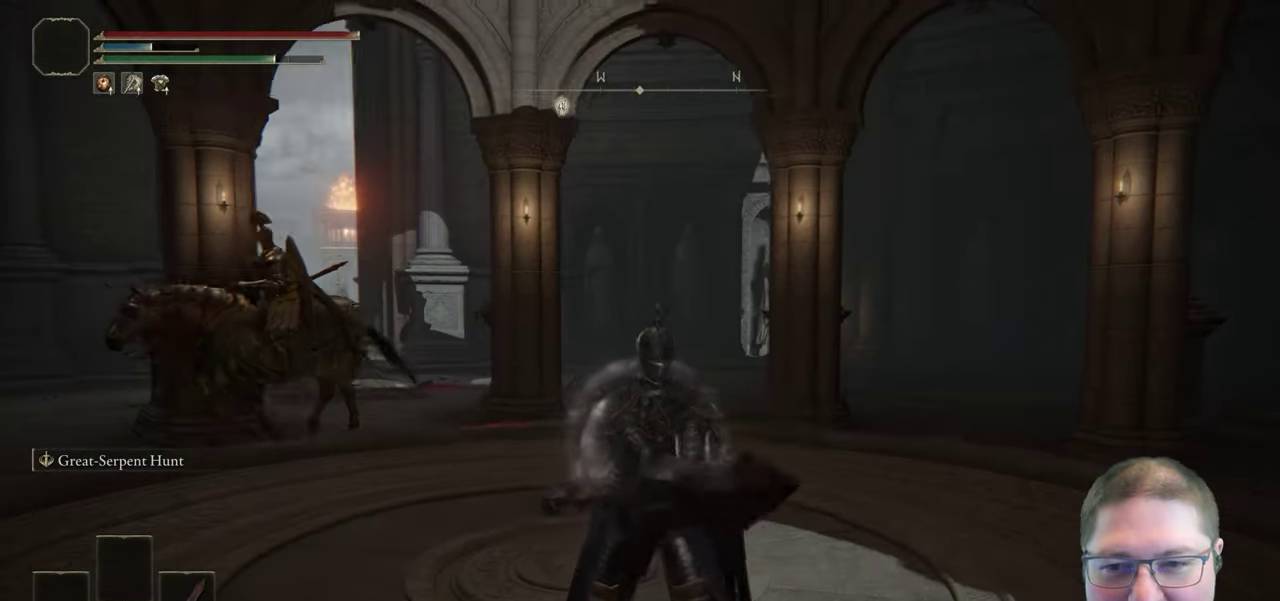
{"buttons": [], "left_stick": "center", "right_stick": "left", "events": [[467, "right_stick", "left"]]}
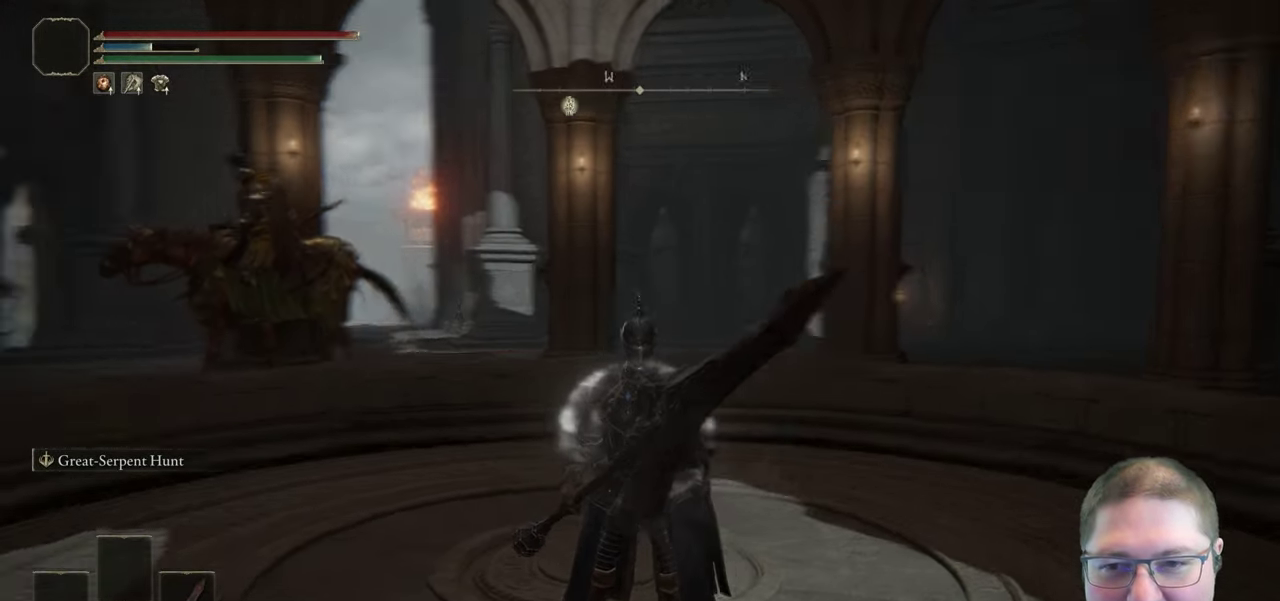
{"buttons": [], "left_stick": "center", "right_stick": "center", "events": [[283, "right_stick", "center"]]}
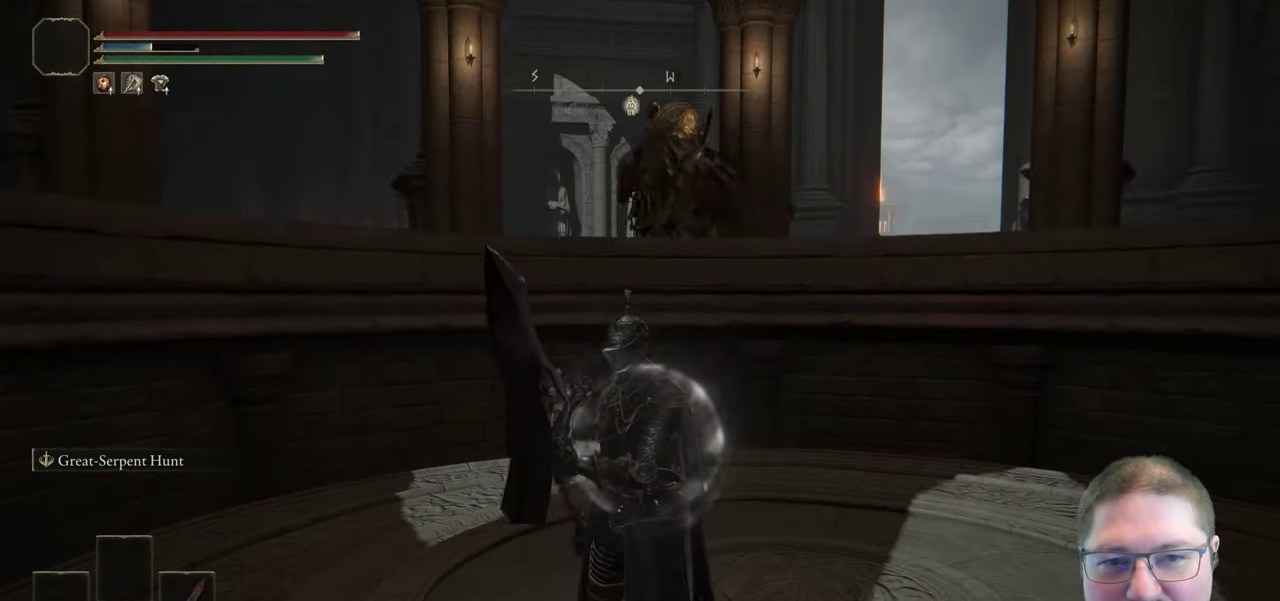
{"buttons": [], "left_stick": "center", "right_stick": "center", "events": []}
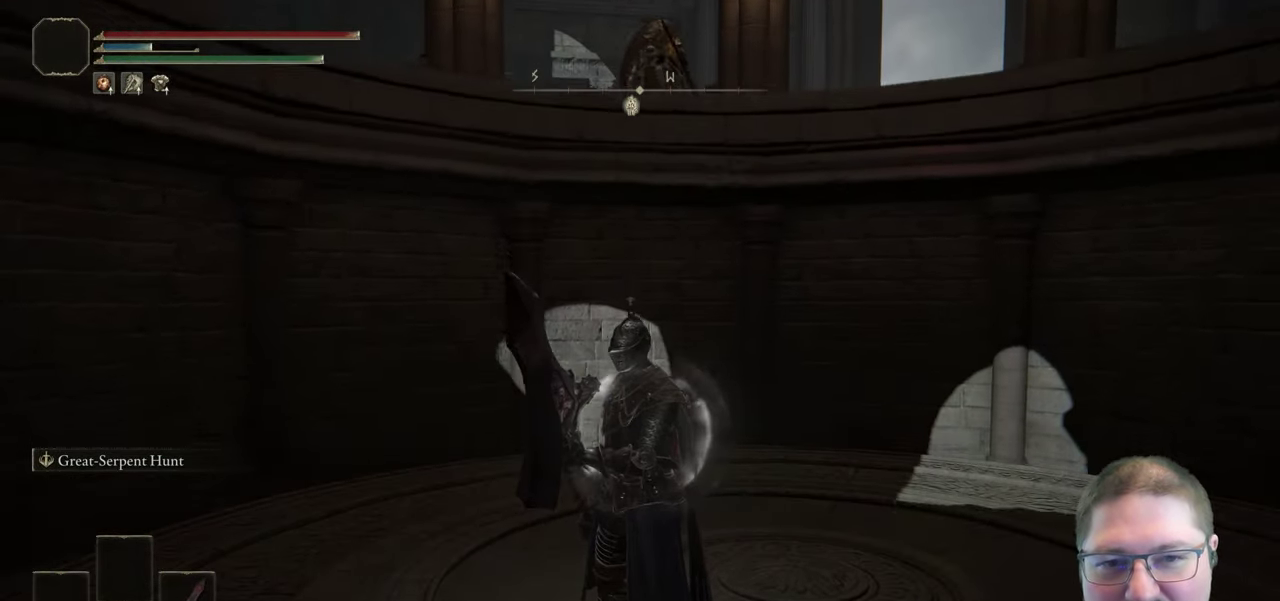
{"buttons": [], "left_stick": "center", "right_stick": "center", "events": []}
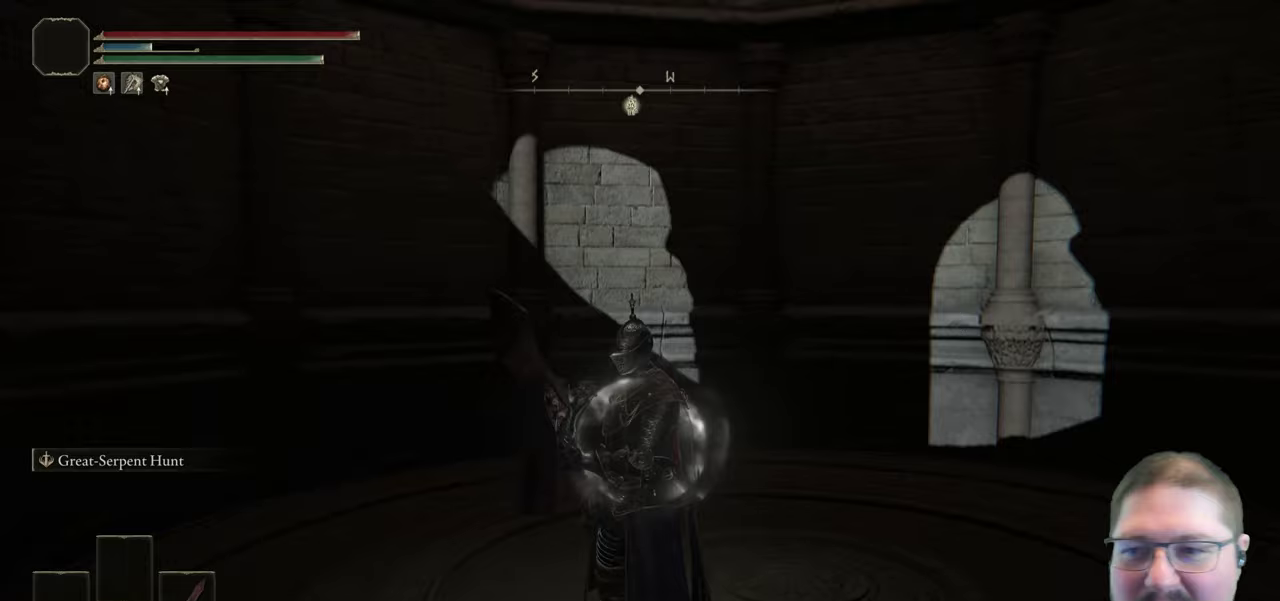
{"buttons": [], "left_stick": "center", "right_stick": "center", "events": []}
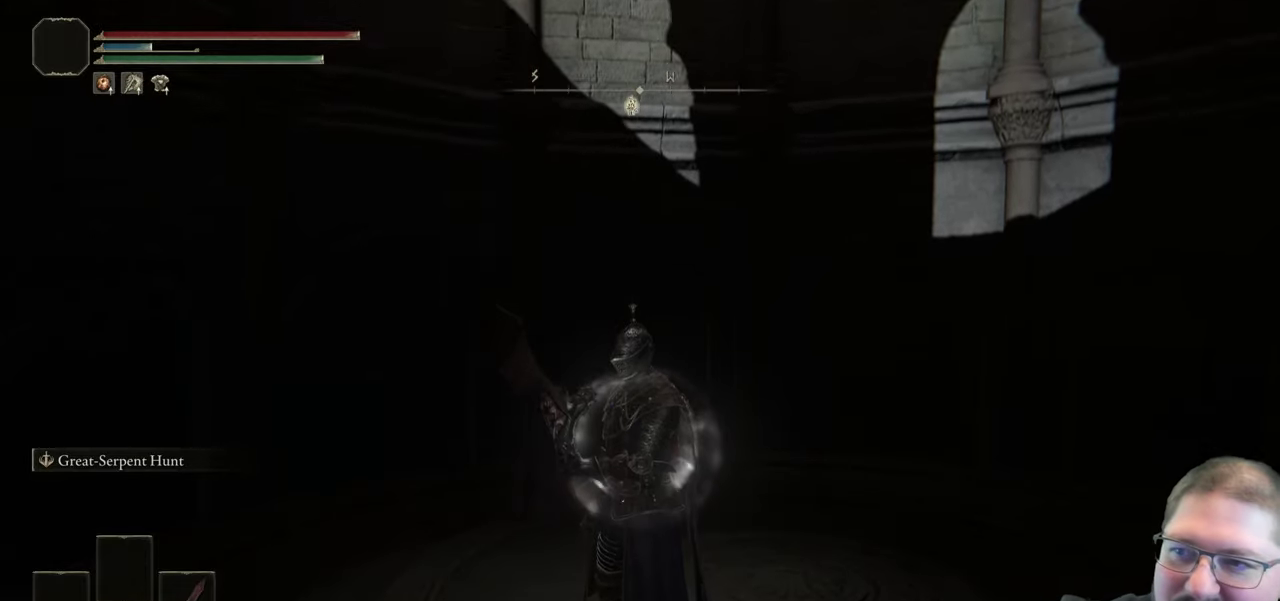
{"buttons": [], "left_stick": "center", "right_stick": "left", "events": [[83, "right_stick", "down-left"], [383, "right_stick", "left"]]}
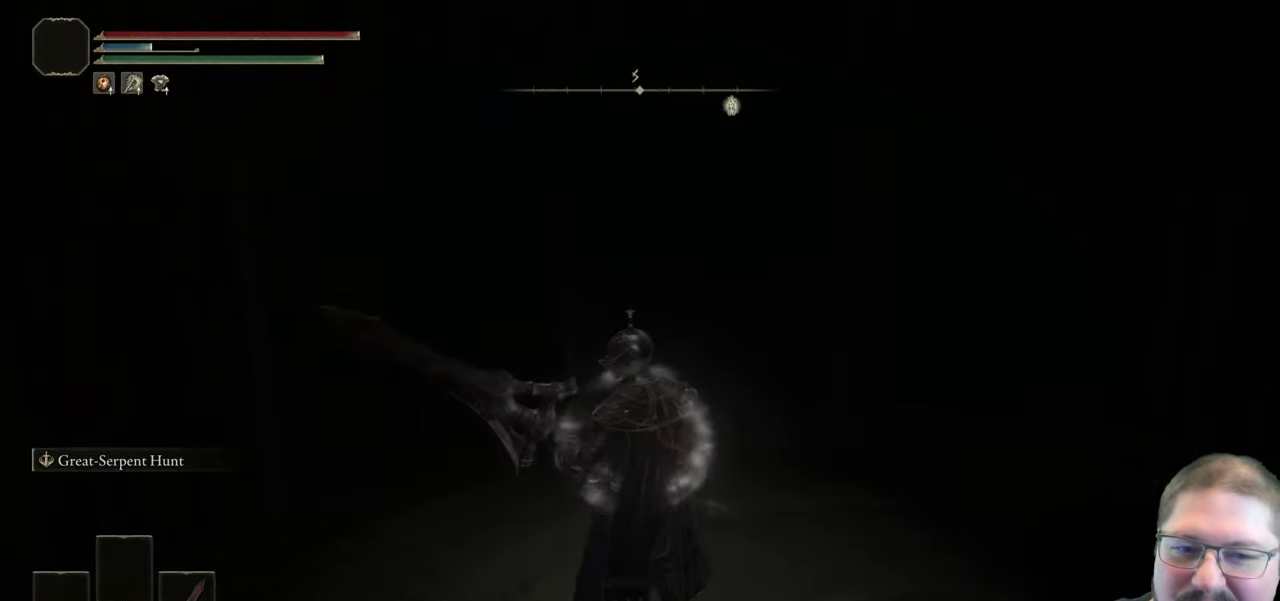
{"buttons": [], "left_stick": "center", "right_stick": "center", "events": [[233, "right_stick", "center"]]}
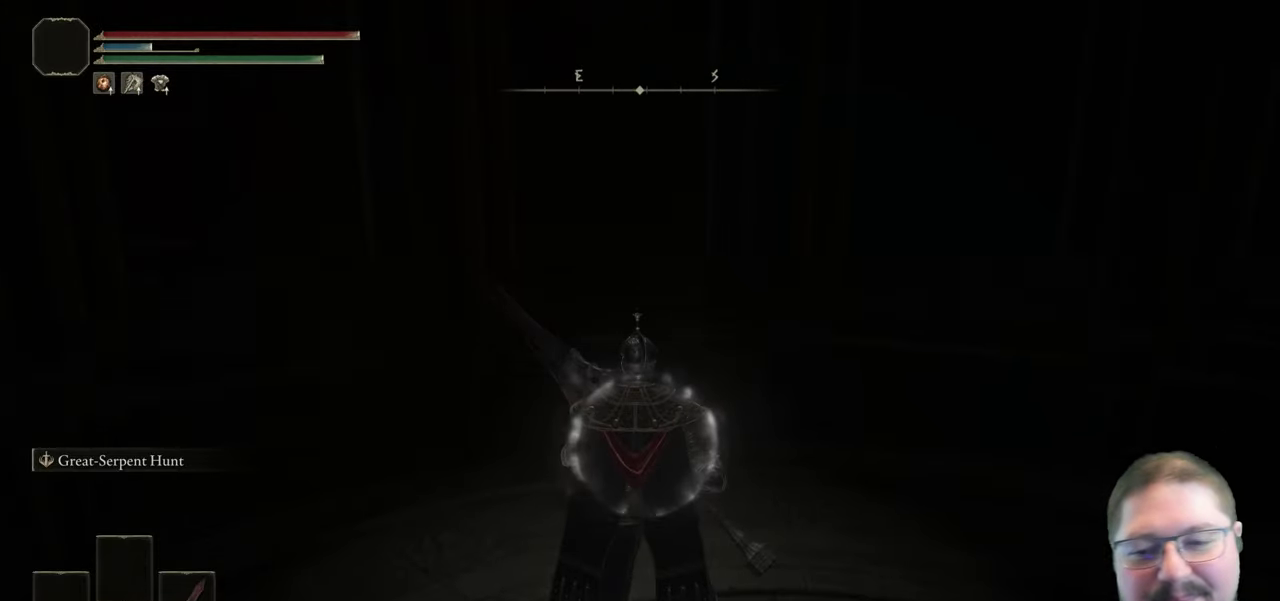
{"buttons": [], "left_stick": "center", "right_stick": "left", "events": [[150, "right_stick", "left"]]}
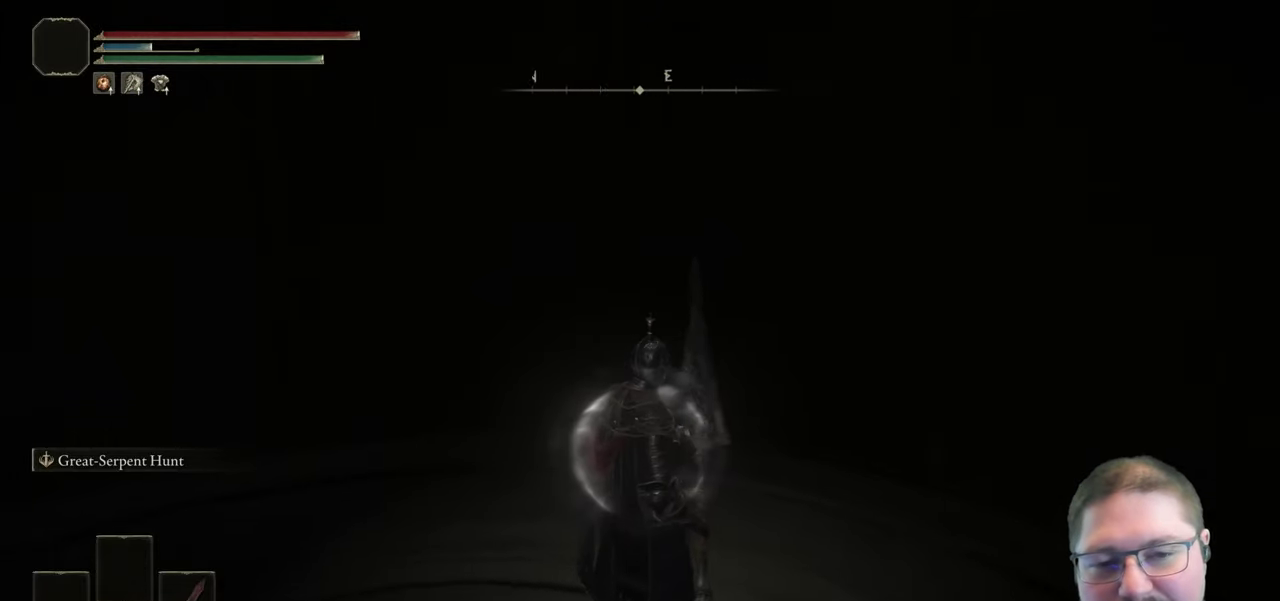
{"buttons": [], "left_stick": "center", "right_stick": "center", "events": [[200, "right_stick", "center"], [317, "START", "down"], [500, "START", "up"]]}
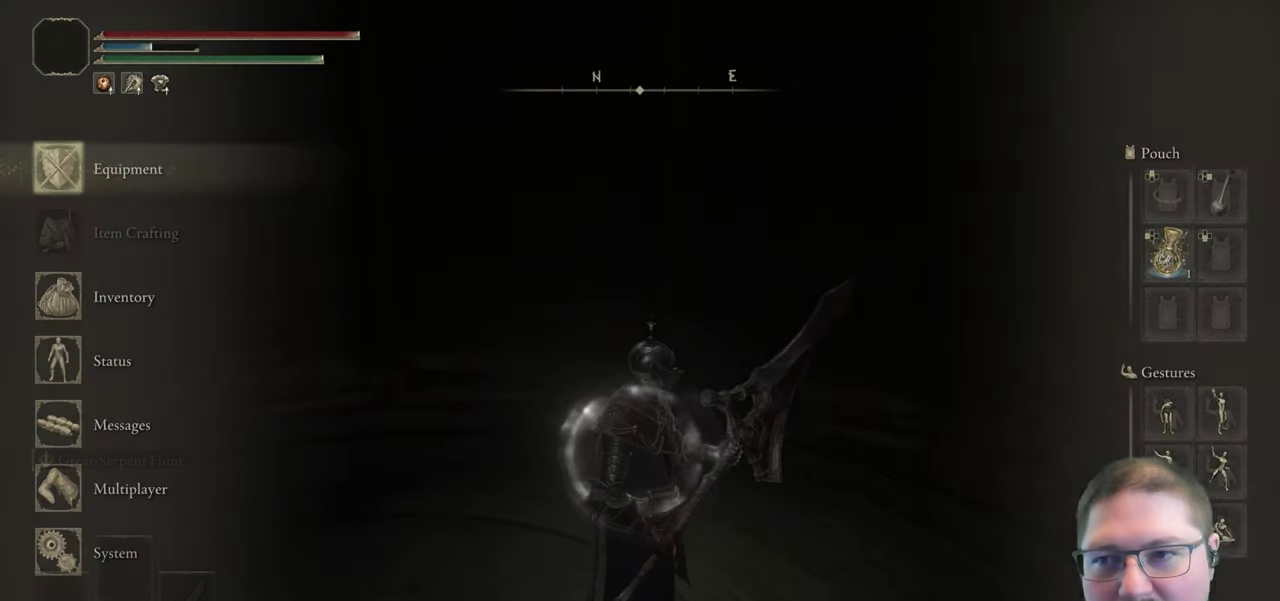
{"buttons": [], "left_stick": "center", "right_stick": "center", "events": [[317, "DPAD_DOWN", "down"], [450, "DPAD_DOWN", "up"]]}
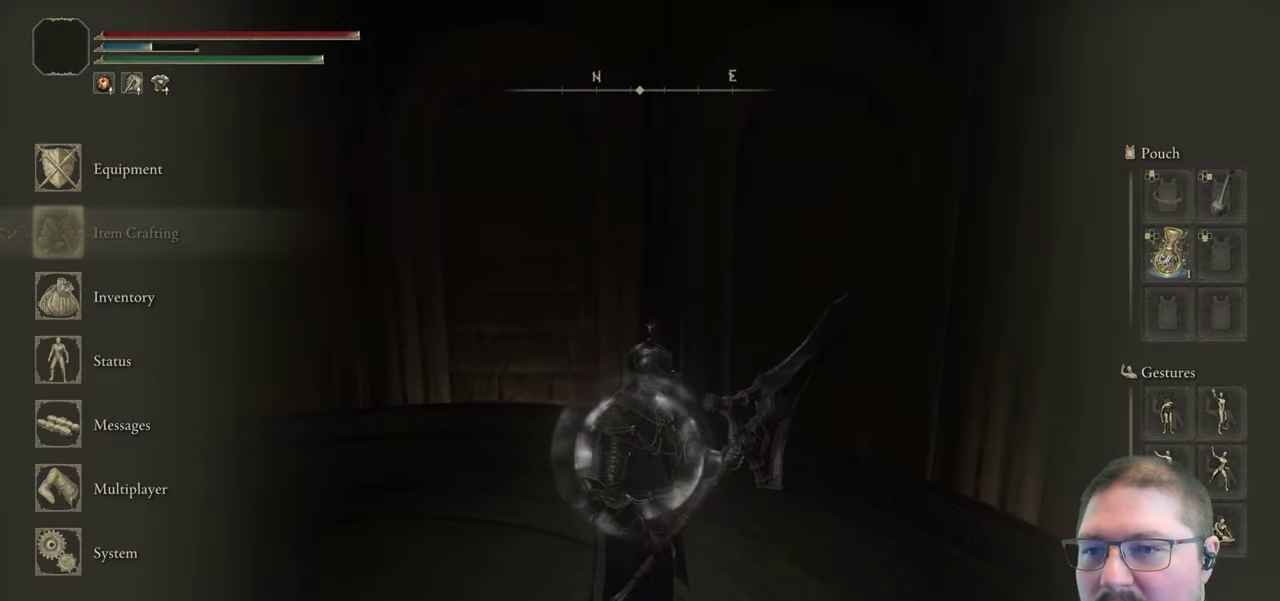
{"buttons": [], "left_stick": "center", "right_stick": "center", "events": []}
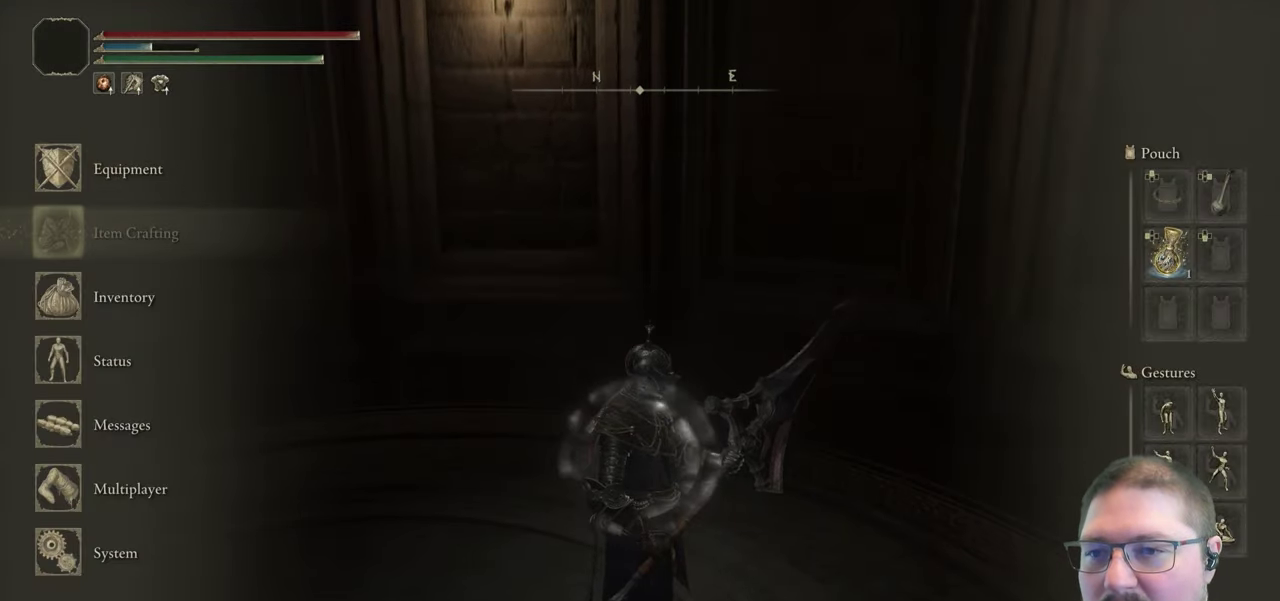
{"buttons": [], "left_stick": "center", "right_stick": "center", "events": [[50, "DPAD_DOWN", "down"], [150, "DPAD_DOWN", "up"], [350, "DPAD_UP", "down"], [450, "DPAD_UP", "up"]]}
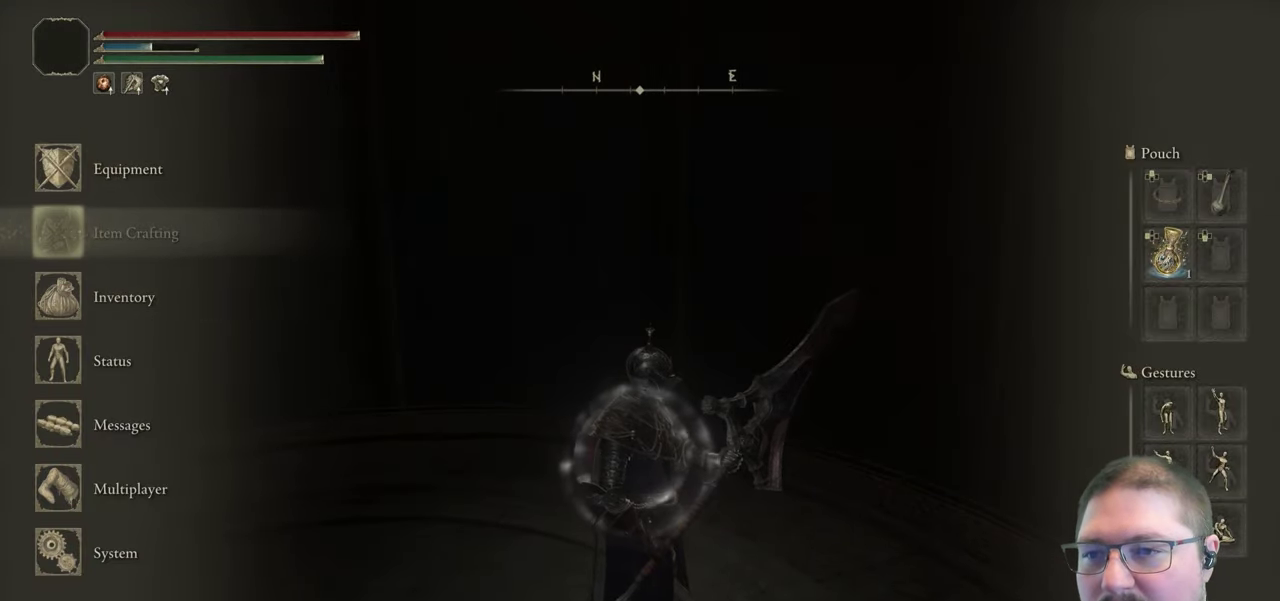
{"buttons": [], "left_stick": "center", "right_stick": "center", "events": [[17, "B", "down"], [150, "B", "up"], [283, "B", "down"], [367, "B", "up"]]}
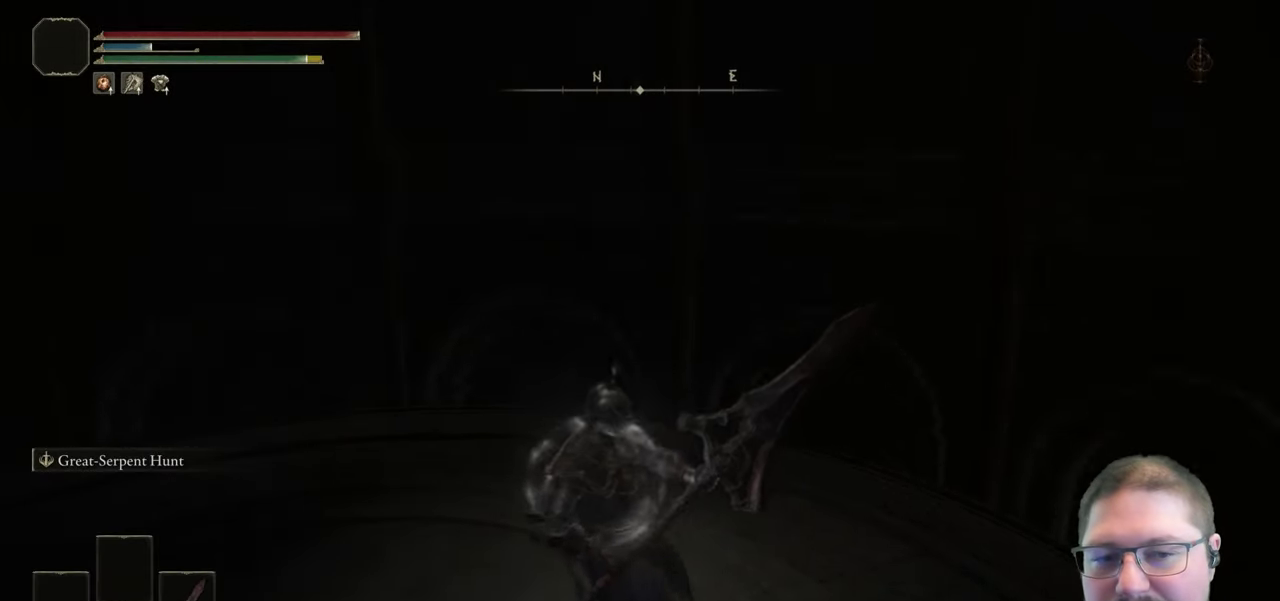
{"buttons": [], "left_stick": "center", "right_stick": "left", "events": [[183, "right_stick", "left"]]}
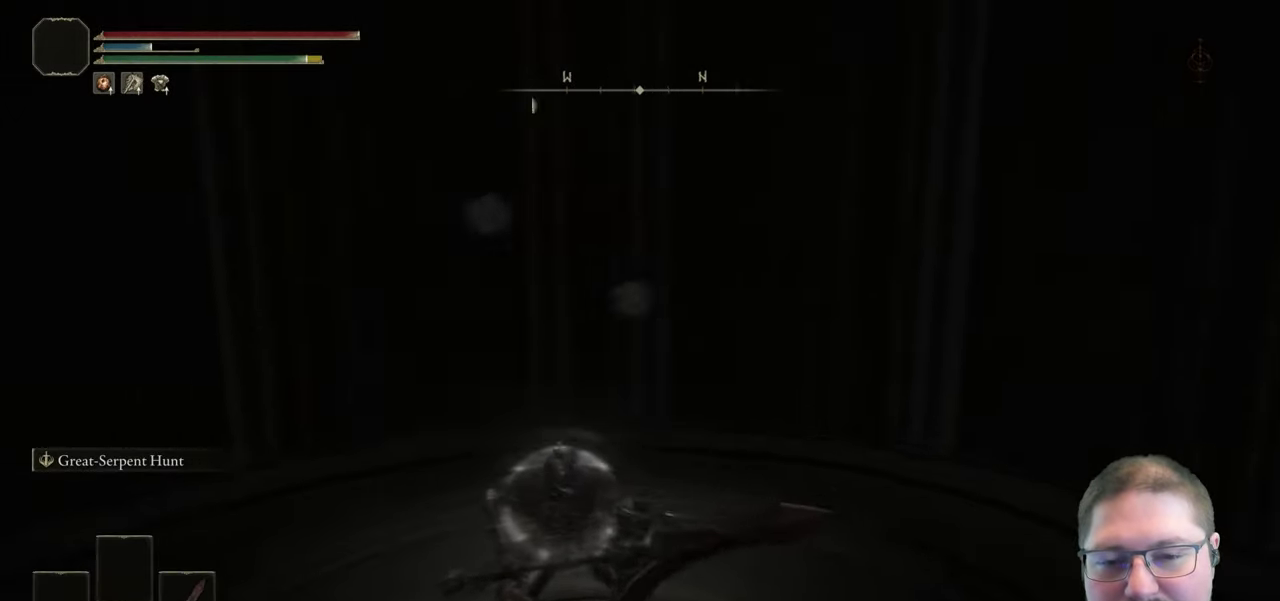
{"buttons": [], "left_stick": "center", "right_stick": "left", "events": []}
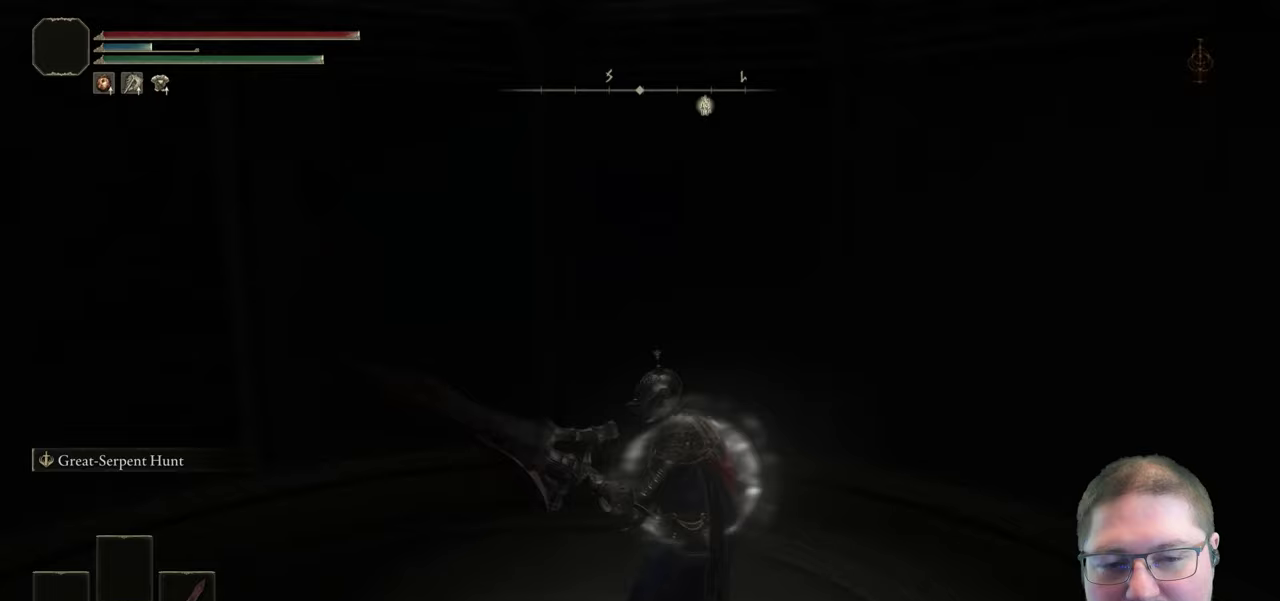
{"buttons": [], "left_stick": "center", "right_stick": "center", "events": [[483, "right_stick", "center"]]}
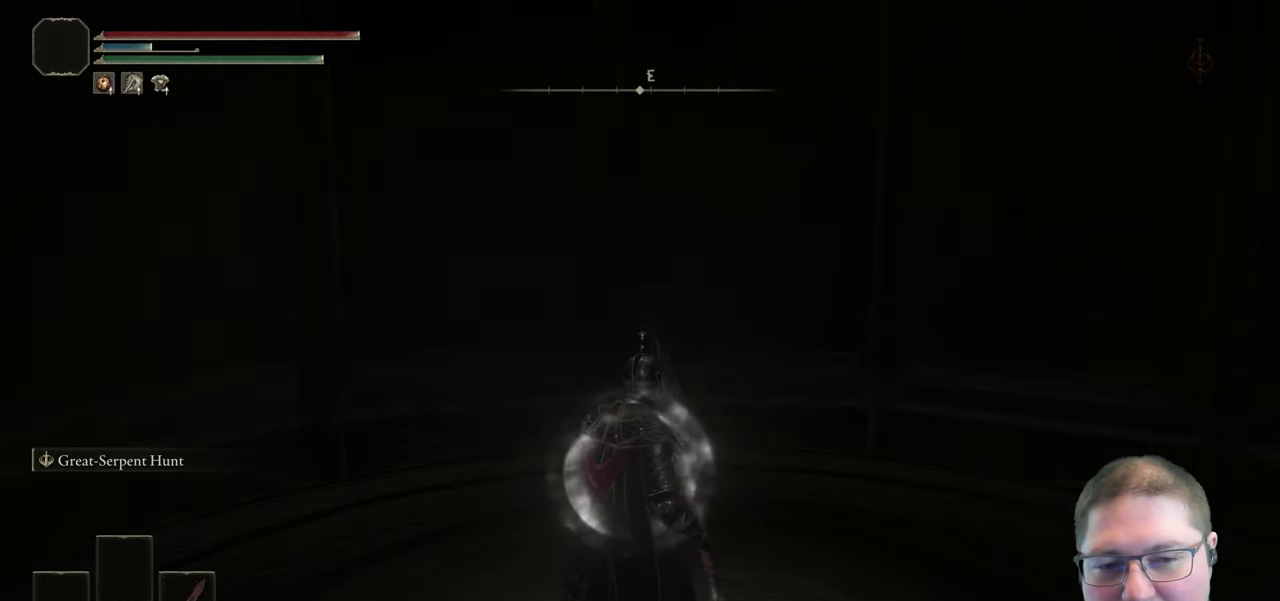
{"buttons": [], "left_stick": "right", "right_stick": "center", "events": [[100, "left_stick", "up-left"], [283, "left_stick", "down-left"], [467, "left_stick", "right"]]}
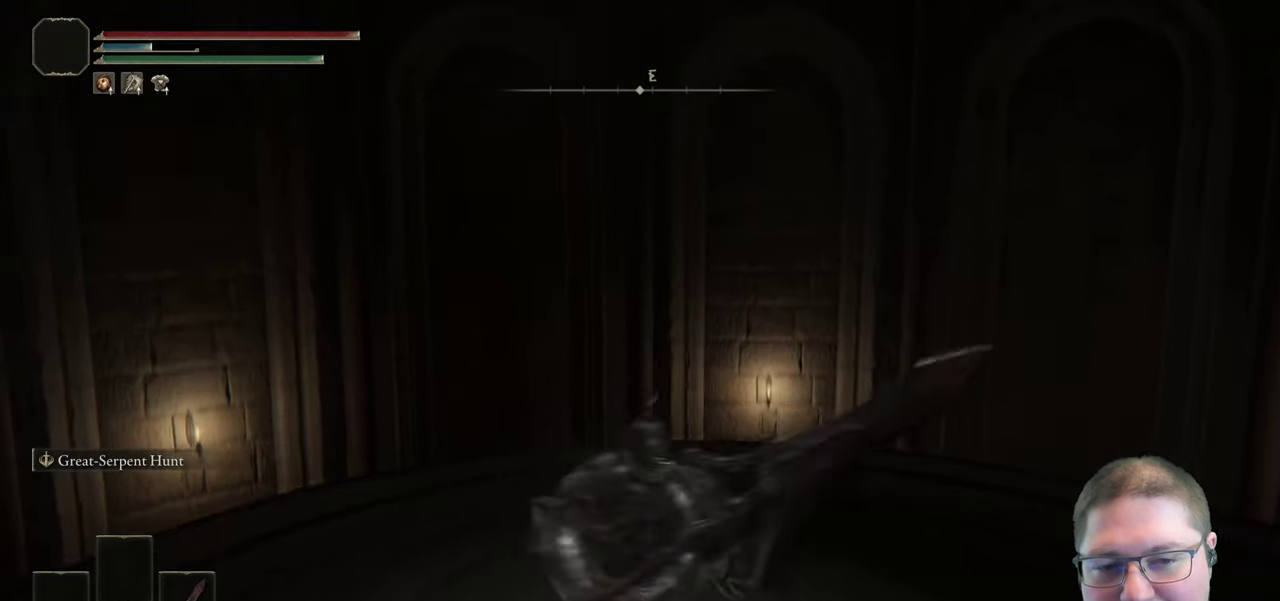
{"buttons": ["START"], "left_stick": "center", "right_stick": "center", "events": [[33, "left_stick", "up-right"], [133, "left_stick", "up-left"], [217, "left_stick", "down-left"], [283, "left_stick", "center"], [383, "START", "down"]]}
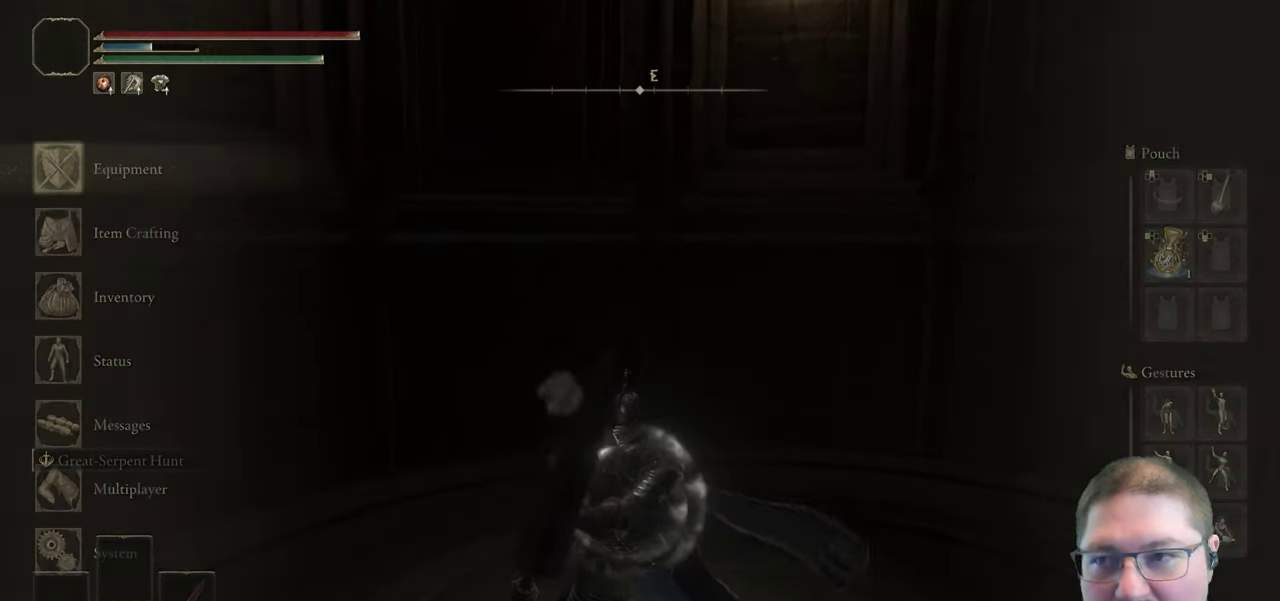
{"buttons": ["DPAD_DOWN"], "left_stick": "center", "right_stick": "center", "events": [[33, "START", "up"], [483, "DPAD_DOWN", "down"]]}
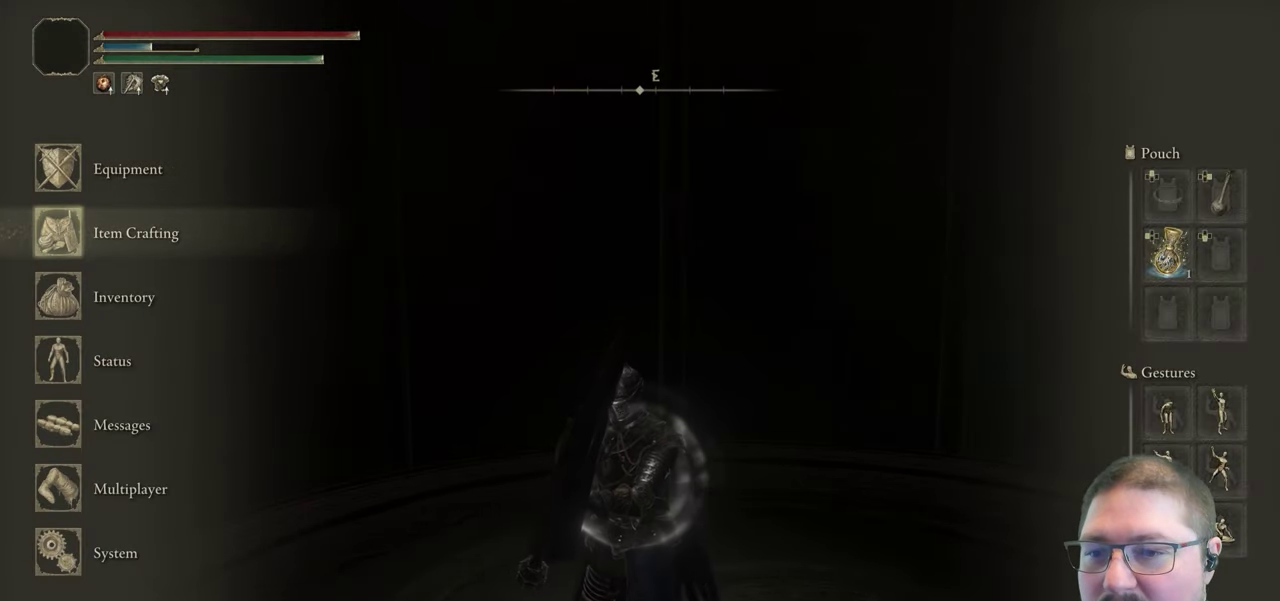
{"buttons": ["DPAD_UP"], "left_stick": "center", "right_stick": "center", "events": [[100, "DPAD_DOWN", "up"], [467, "DPAD_UP", "down"]]}
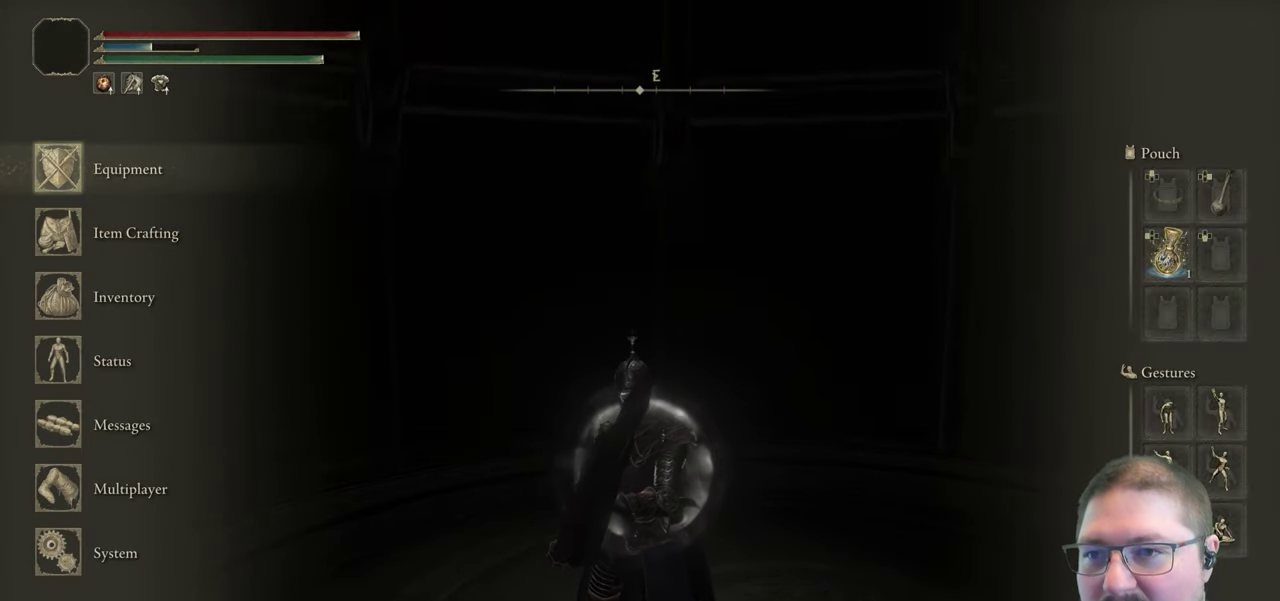
{"buttons": [], "left_stick": "center", "right_stick": "center", "events": [[83, "DPAD_UP", "up"], [133, "A", "down"], [250, "A", "up"], [367, "DPAD_DOWN", "down"], [467, "DPAD_DOWN", "up"]]}